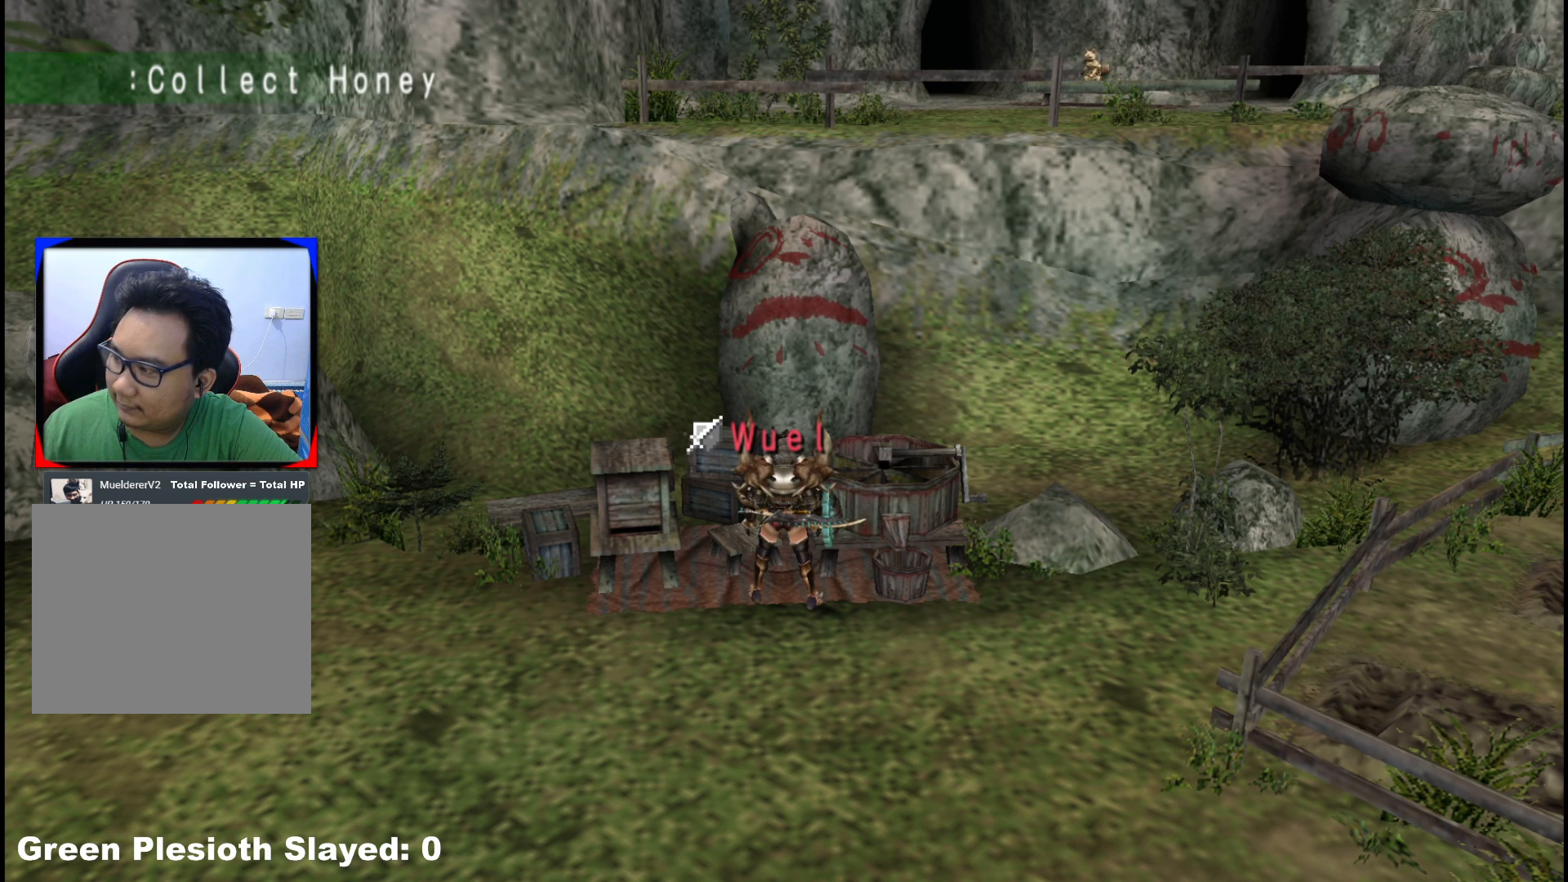
Gameplay with a controller (Xbox layout); each line is a JSON object with the inputs held at the frame after it (dt_ms = milliseconds from this image to that frame). "events" lists button and stick changes between this image and that frame as [ms after this image, input, new state], when the widget could be followed in between. Not read: L2 L3 R3.
{"dt_ms": 500, "buttons": [], "left_stick": "center", "right_stick": "center", "events": []}
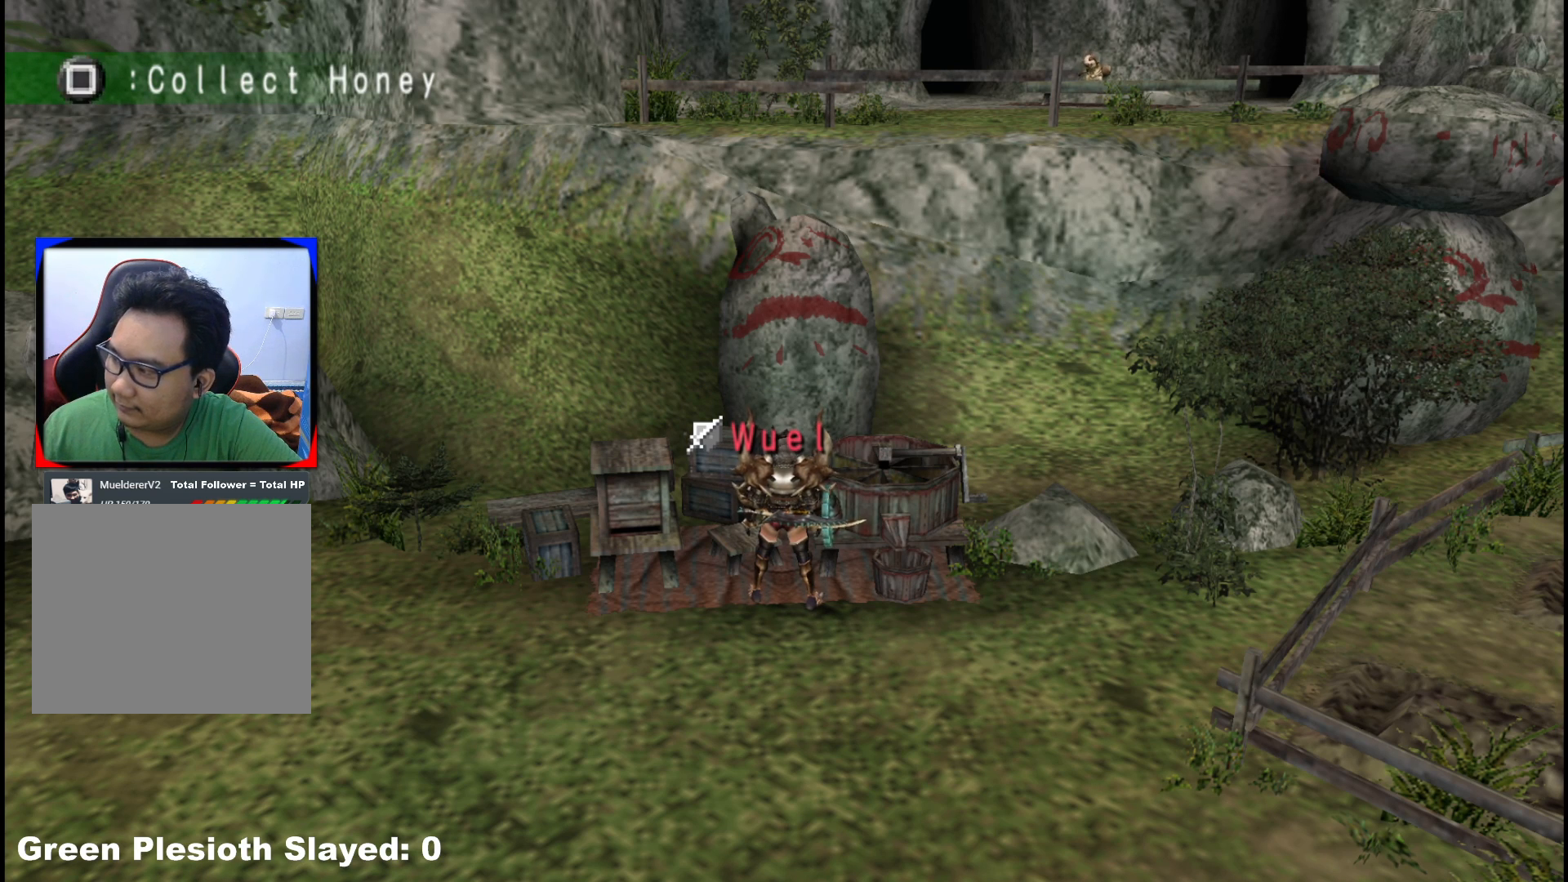
{"dt_ms": 500, "buttons": [], "left_stick": "center", "right_stick": "center", "events": []}
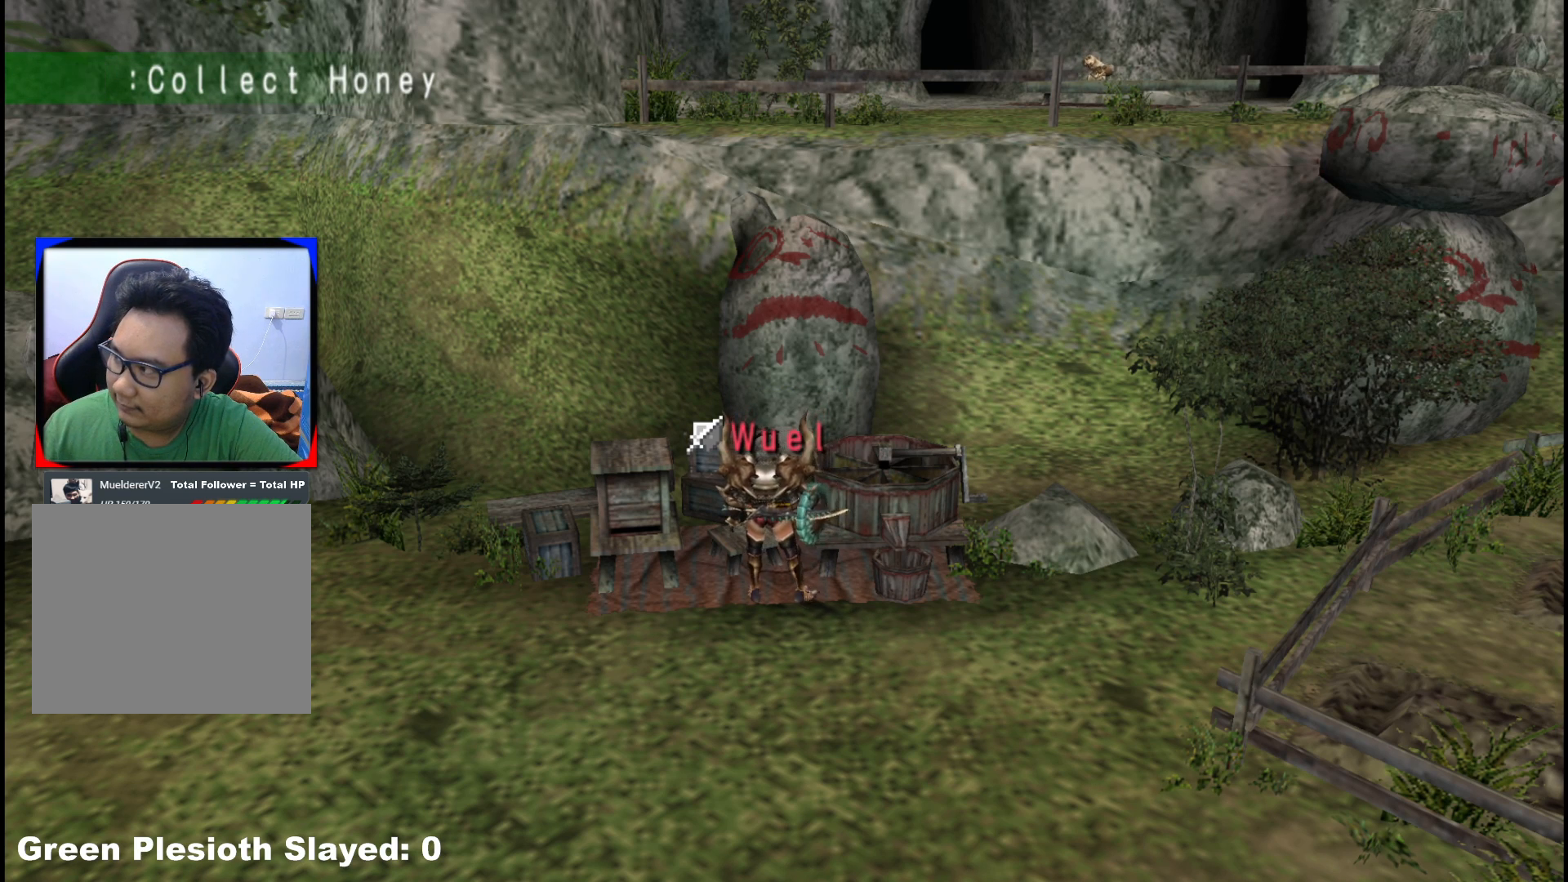
{"dt_ms": 500, "buttons": [], "left_stick": "center", "right_stick": "center", "events": []}
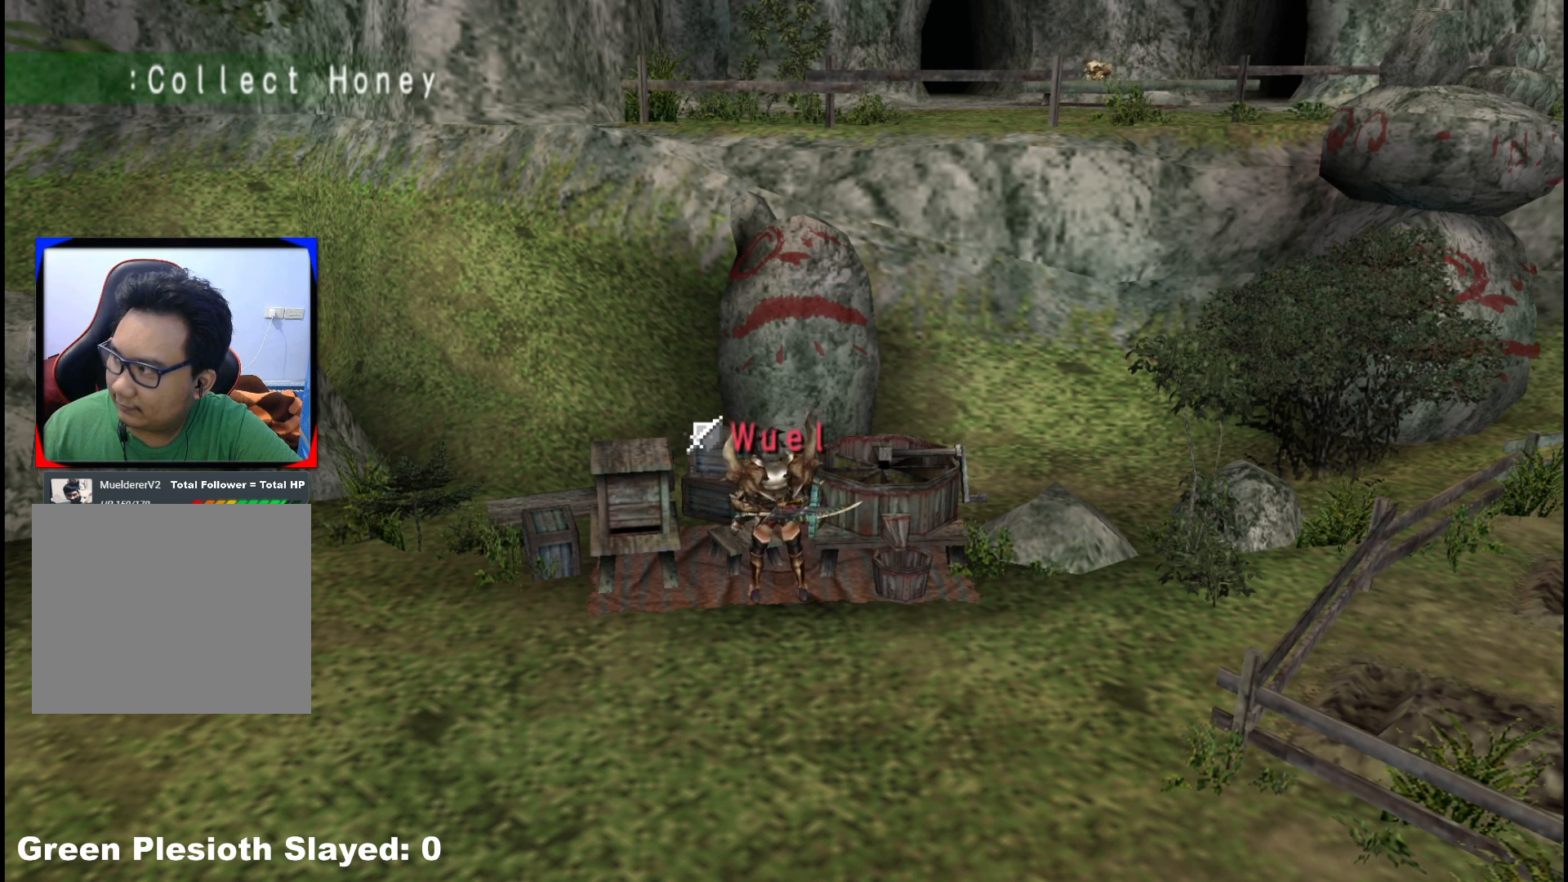
{"dt_ms": 500, "buttons": [], "left_stick": "center", "right_stick": "center", "events": []}
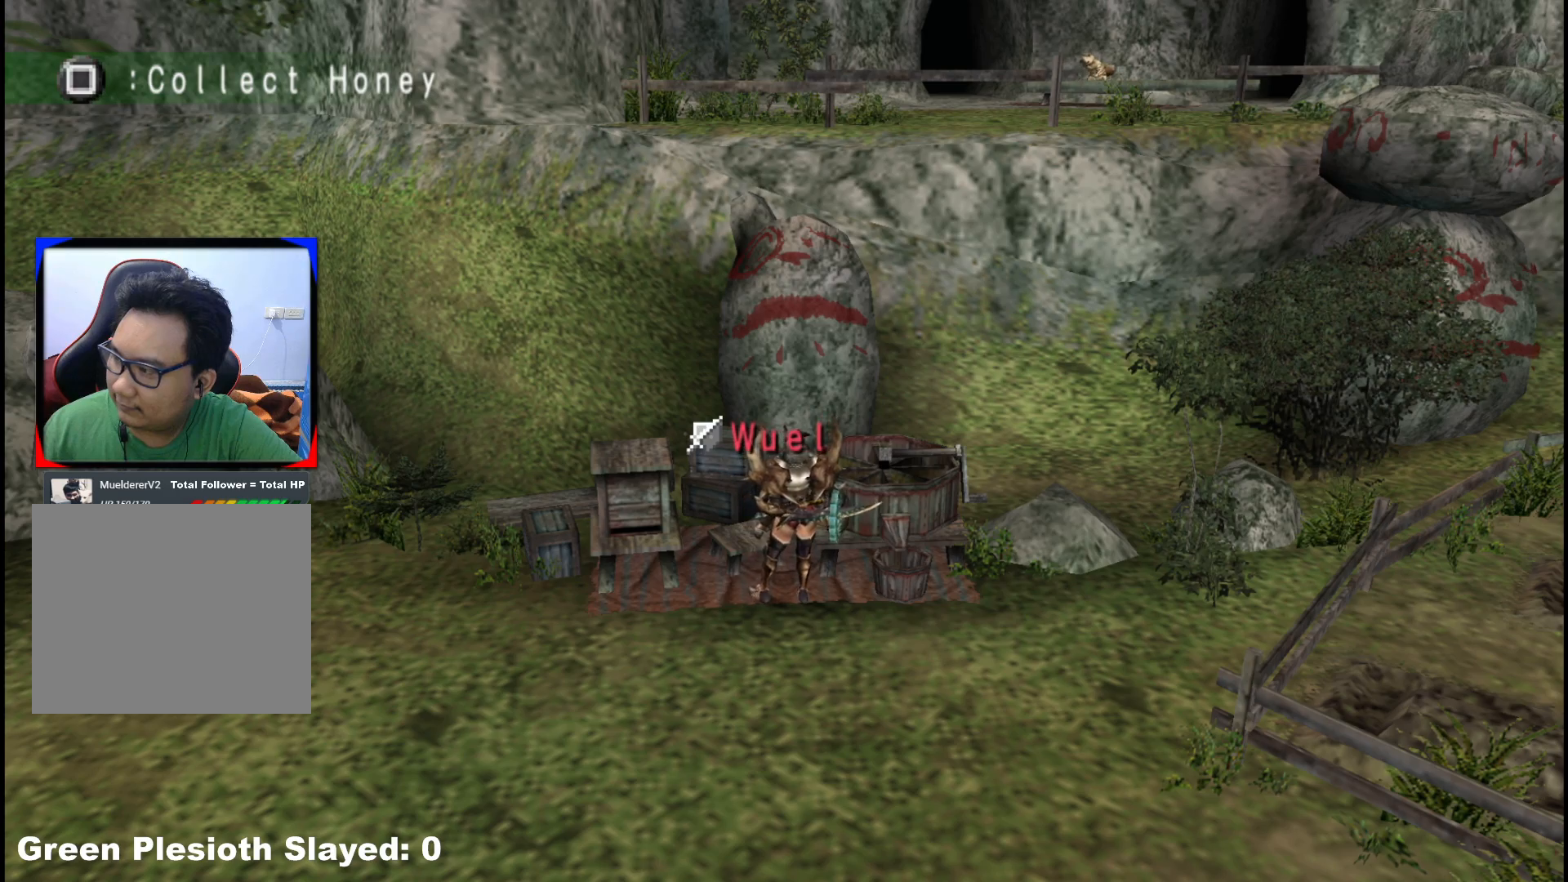
{"dt_ms": 500, "buttons": [], "left_stick": "up-right", "right_stick": "center", "events": [[117, "left_stick", "right"], [167, "left_stick", "up-right"]]}
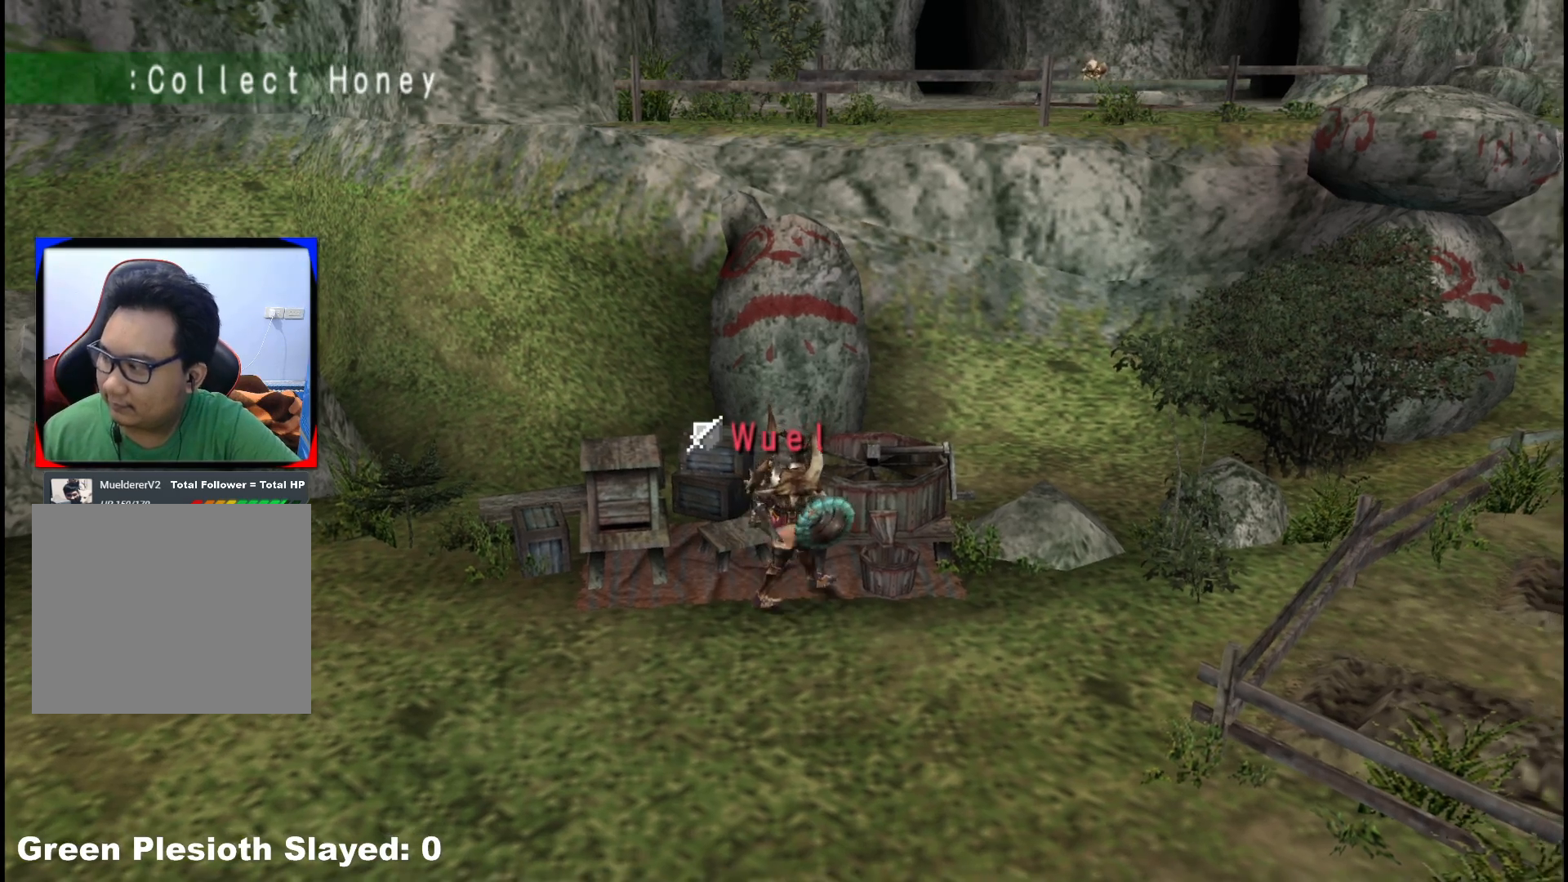
{"dt_ms": 500, "buttons": [], "left_stick": "up-right", "right_stick": "center", "events": []}
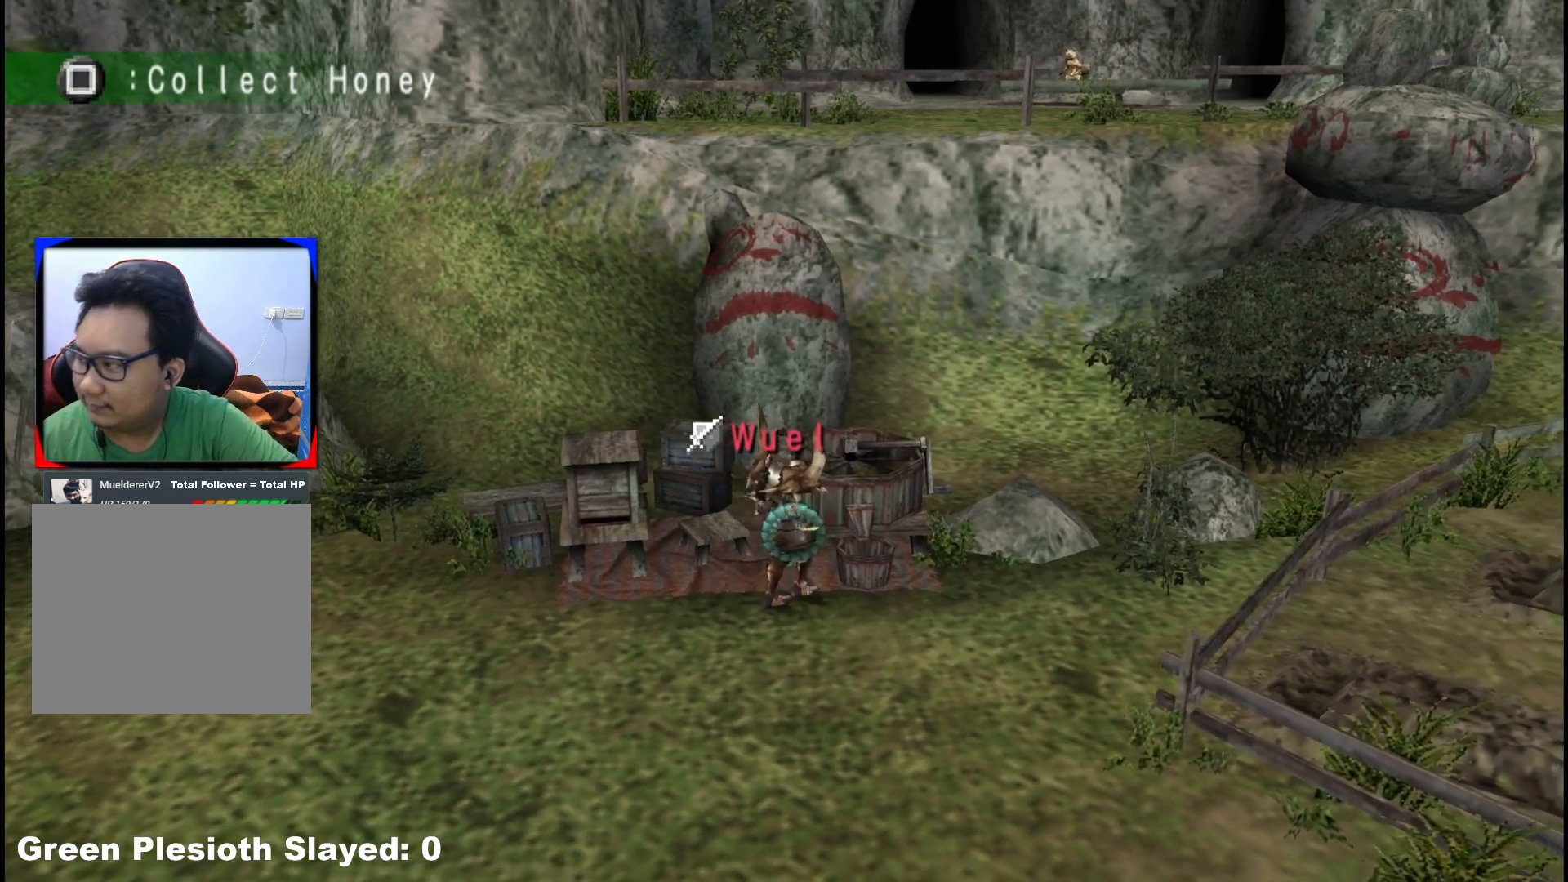
{"dt_ms": 500, "buttons": [], "left_stick": "up-left", "right_stick": "center", "events": [[100, "right_stick", "up-right"], [133, "left_stick", "up"], [150, "right_stick", "right"], [267, "left_stick", "up-left"], [350, "right_stick", "center"]]}
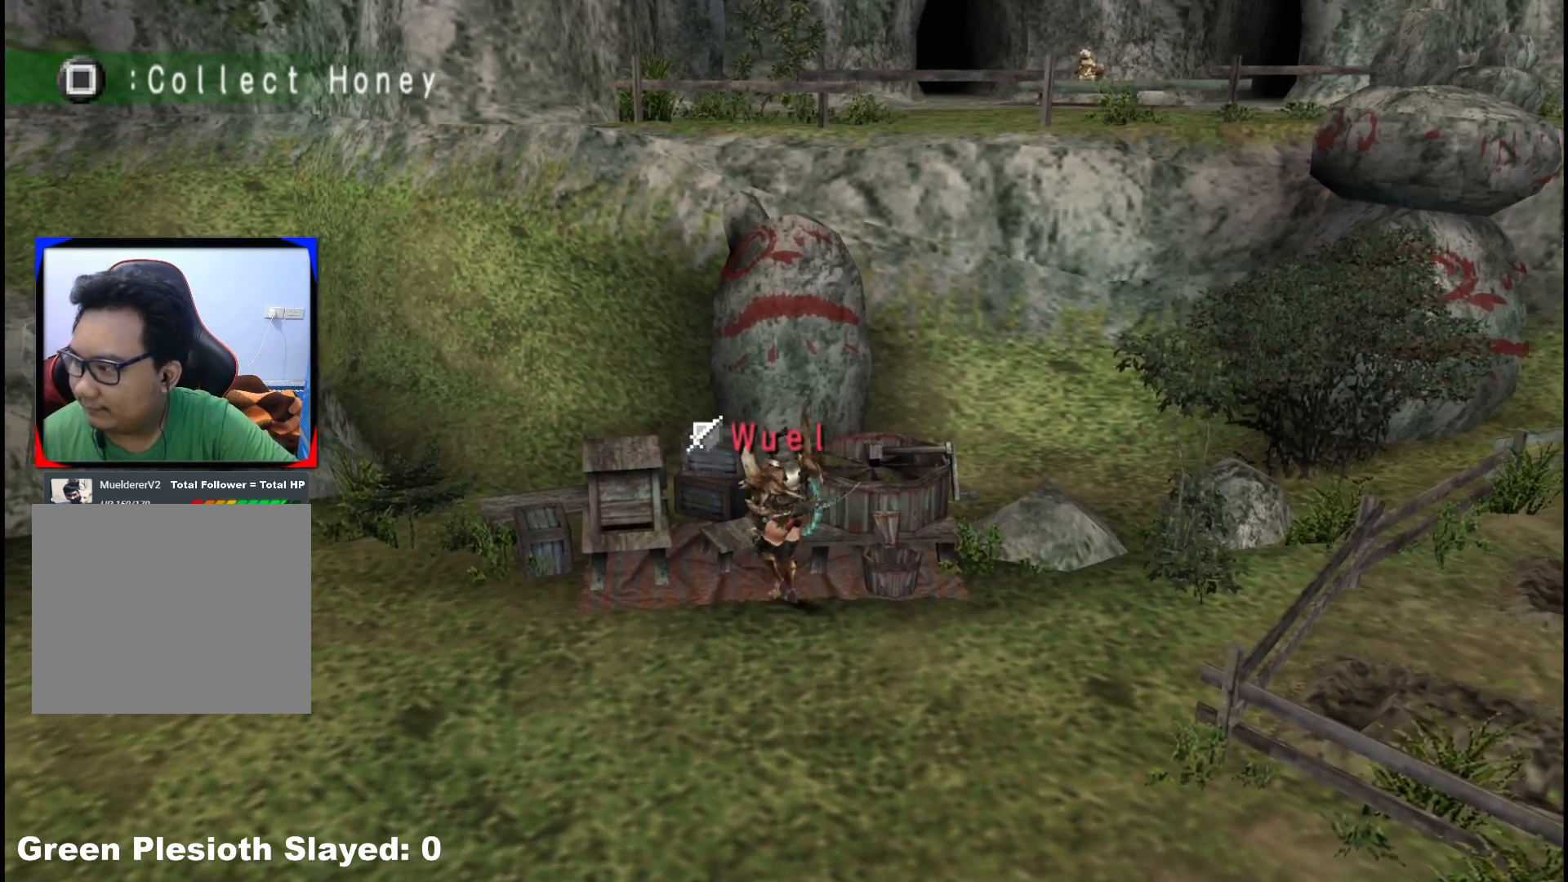
{"dt_ms": 500, "buttons": [], "left_stick": "center", "right_stick": "center", "events": [[233, "right_stick", "right"], [267, "left_stick", "up"], [467, "left_stick", "center"], [483, "right_stick", "center"]]}
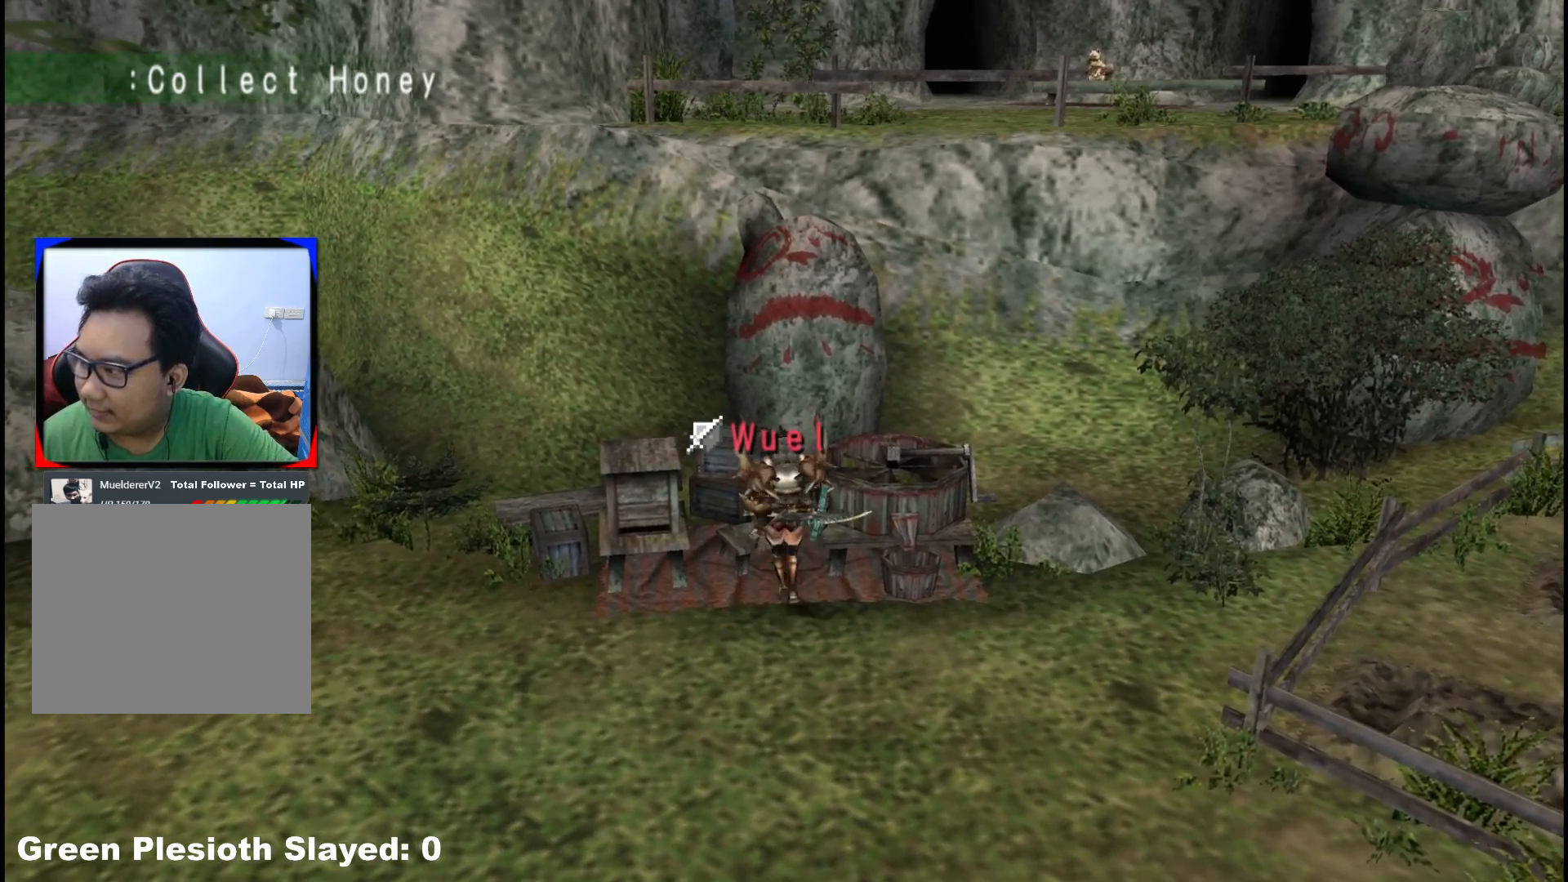
{"dt_ms": 500, "buttons": [], "left_stick": "down", "right_stick": "center", "events": [[233, "left_stick", "down"]]}
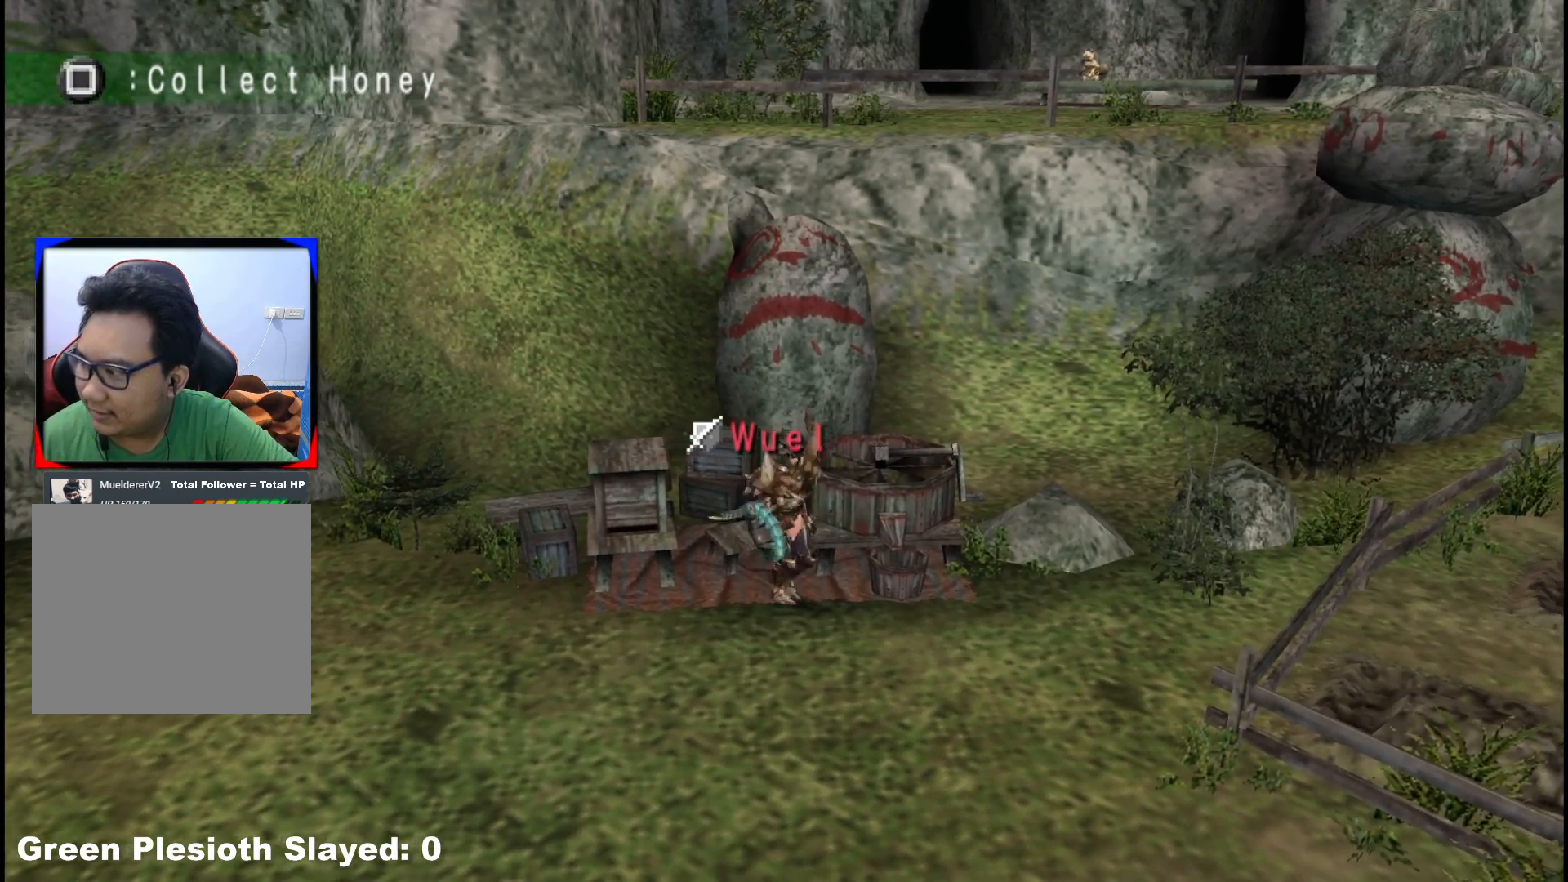
{"dt_ms": 500, "buttons": [], "left_stick": "down", "right_stick": "right", "events": [[300, "right_stick", "right"]]}
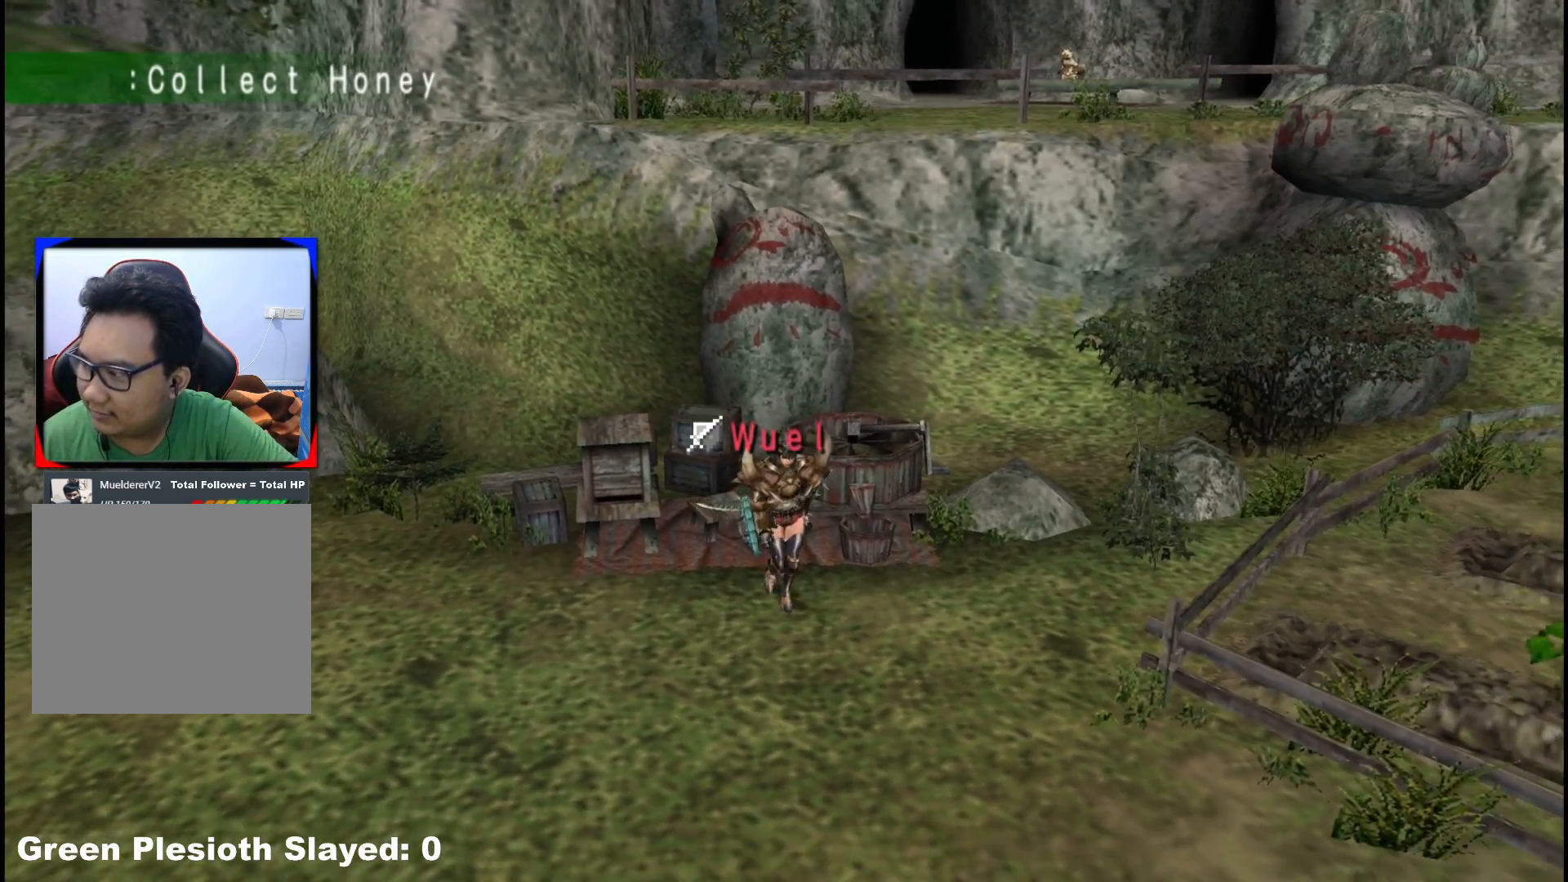
{"dt_ms": 500, "buttons": [], "left_stick": "down-right", "right_stick": "center", "events": [[33, "right_stick", "center"], [183, "left_stick", "down-right"]]}
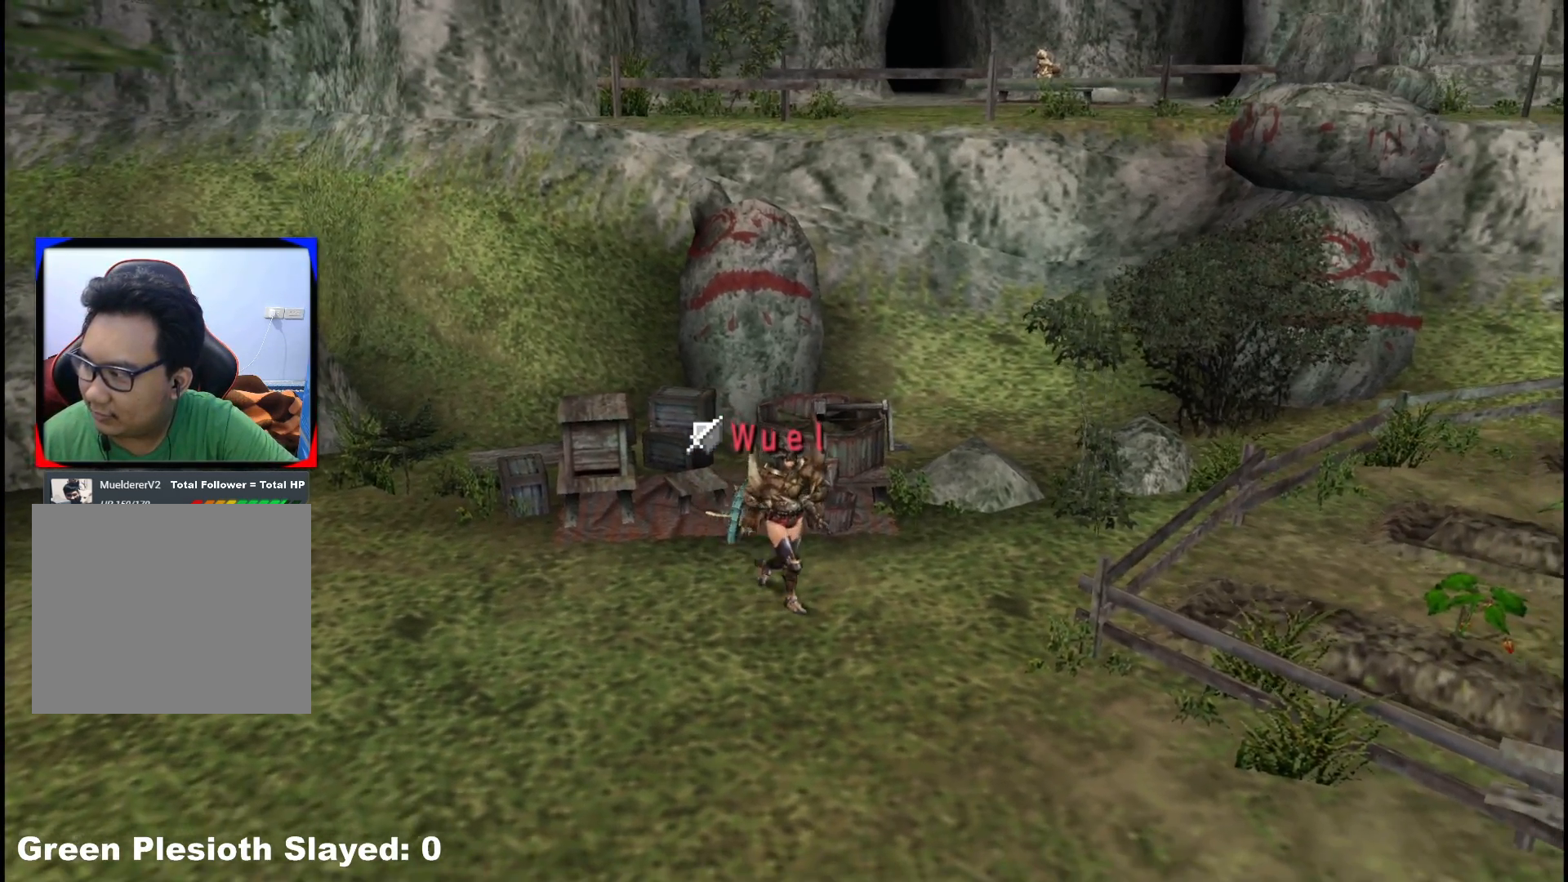
{"dt_ms": 500, "buttons": [], "left_stick": "down", "right_stick": "center", "events": [[283, "left_stick", "down"]]}
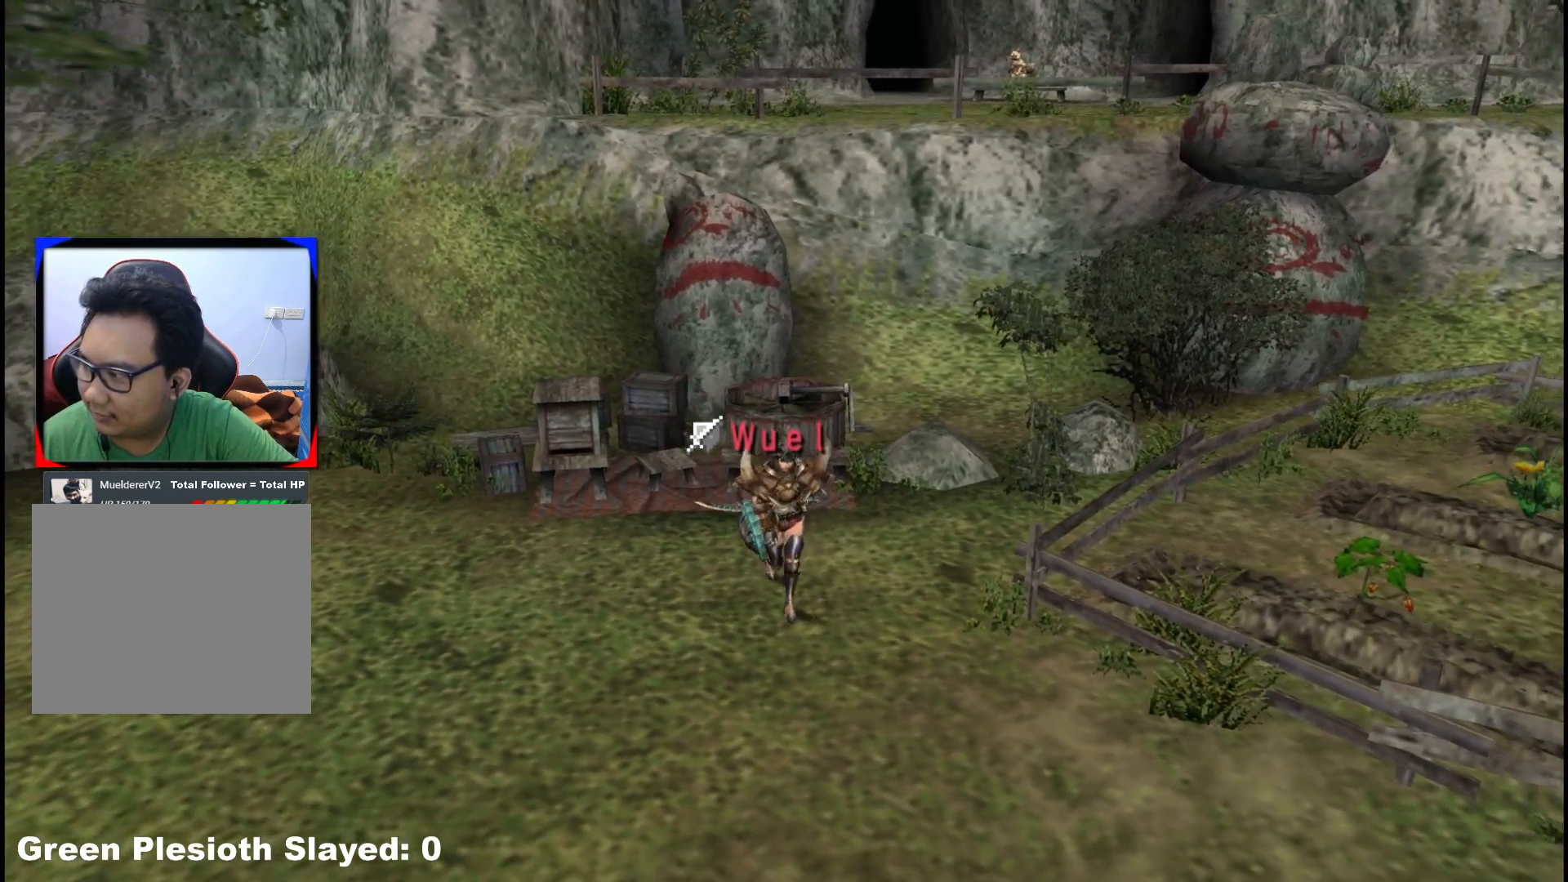
{"dt_ms": 500, "buttons": [], "left_stick": "down-right", "right_stick": "center", "events": [[283, "left_stick", "down-right"]]}
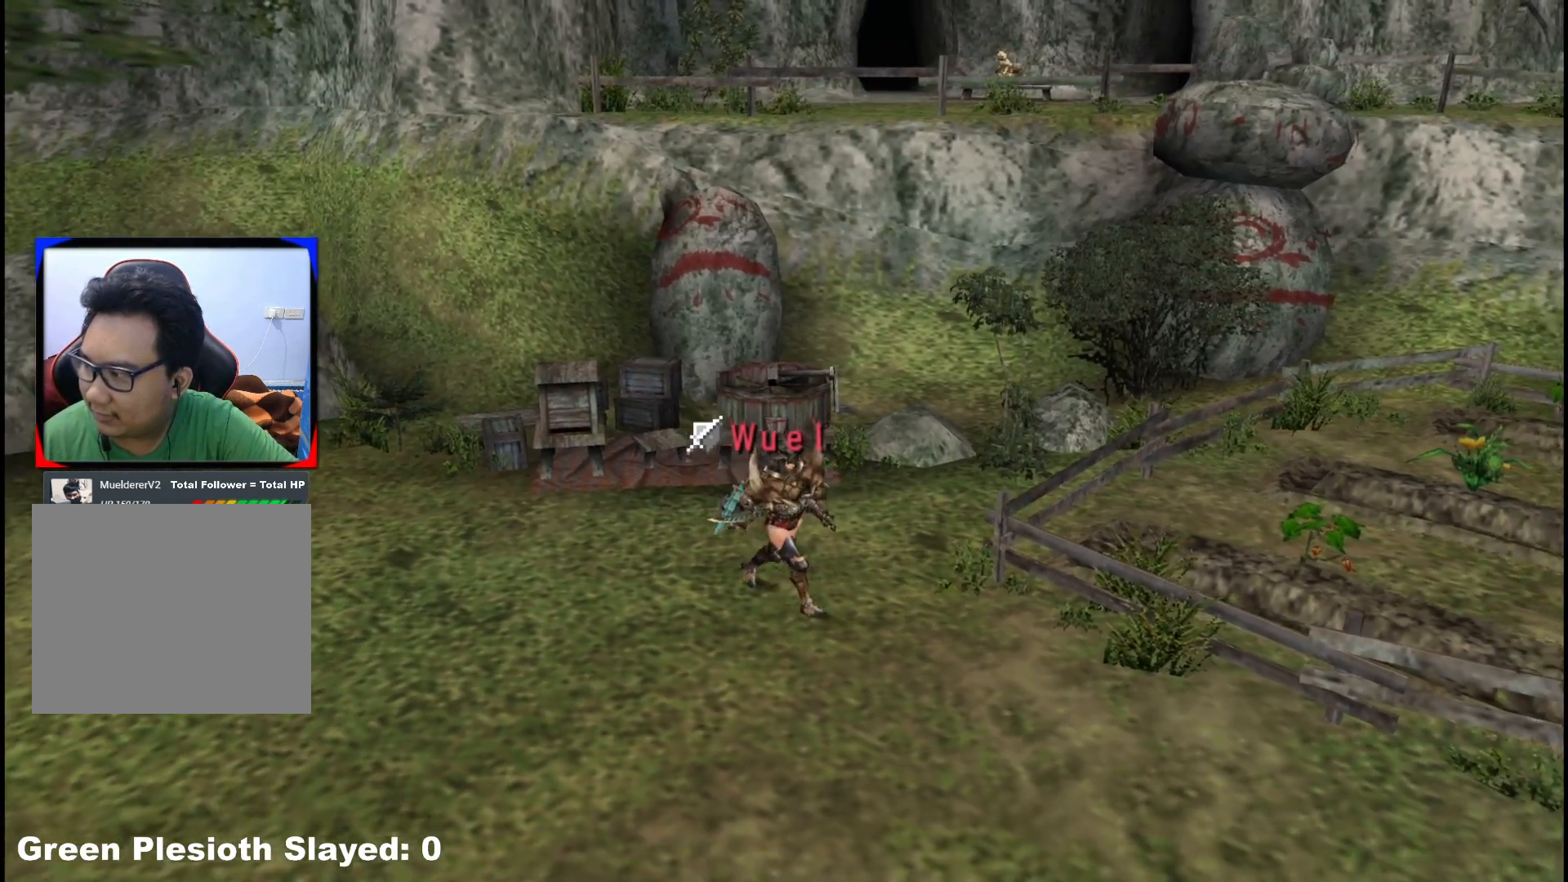
{"dt_ms": 500, "buttons": [], "left_stick": "down-right", "right_stick": "center", "events": []}
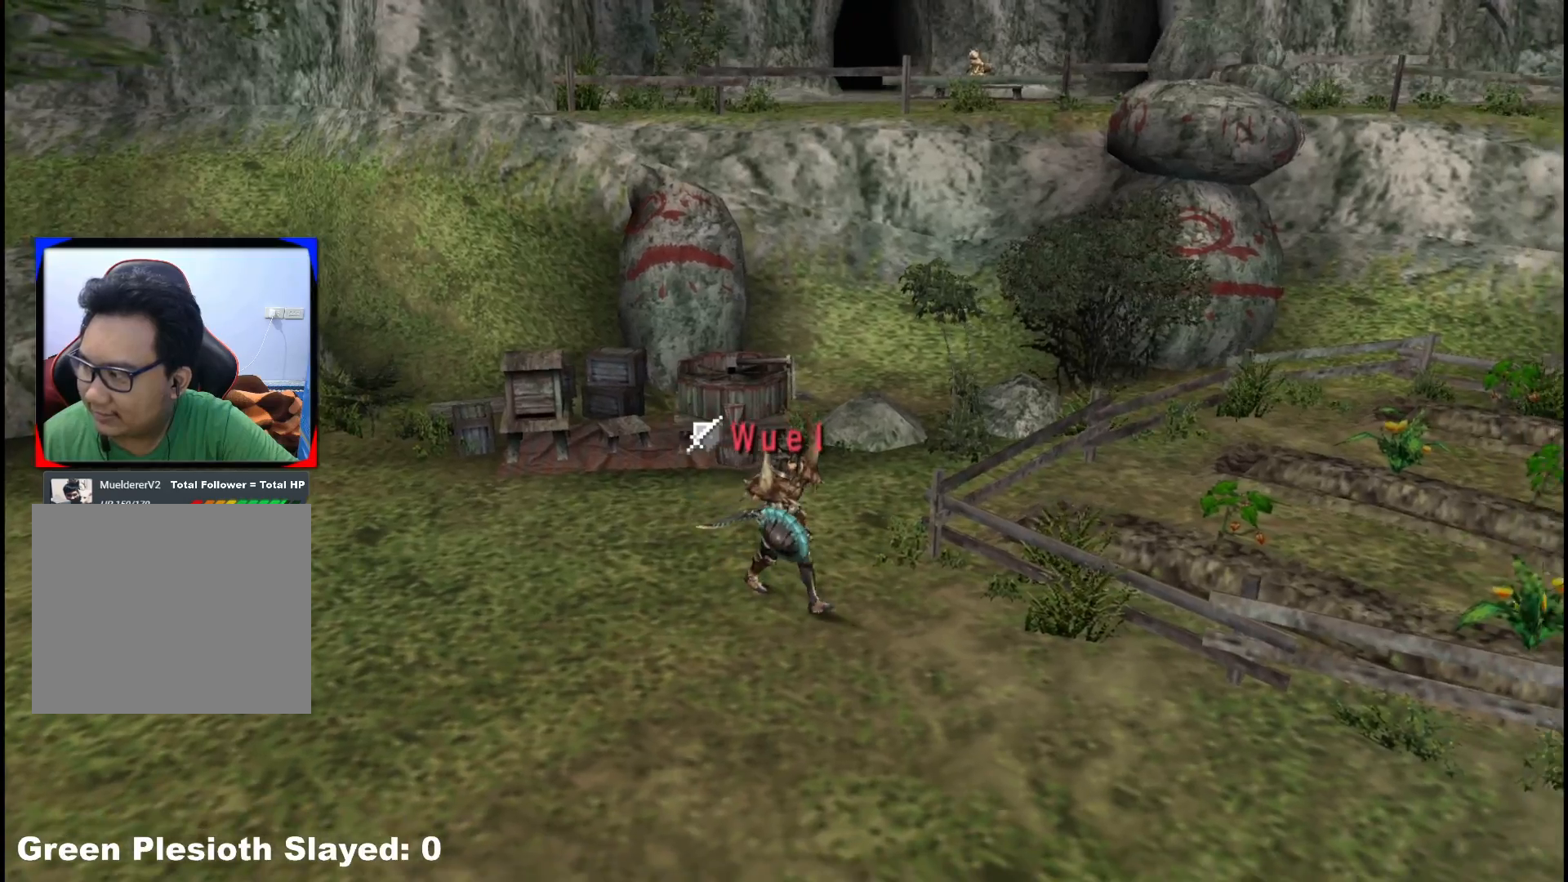
{"dt_ms": 500, "buttons": [], "left_stick": "down-right", "right_stick": "center", "events": []}
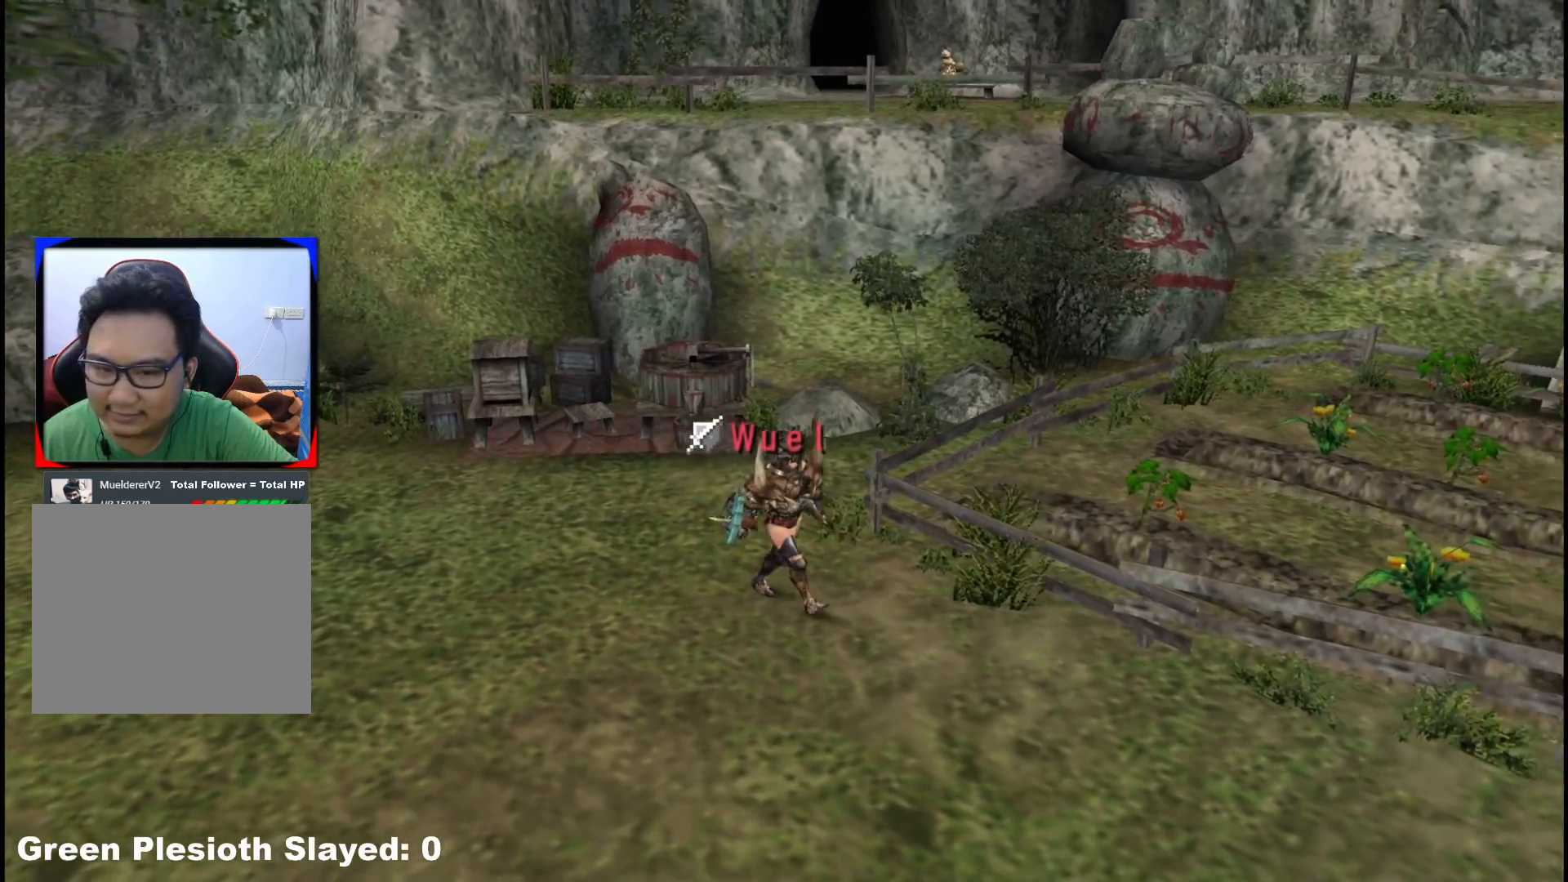
{"dt_ms": 500, "buttons": ["R1"], "left_stick": "down-right", "right_stick": "center", "events": [[100, "R1", "down"], [200, "R1", "up"], [400, "R1", "down"]]}
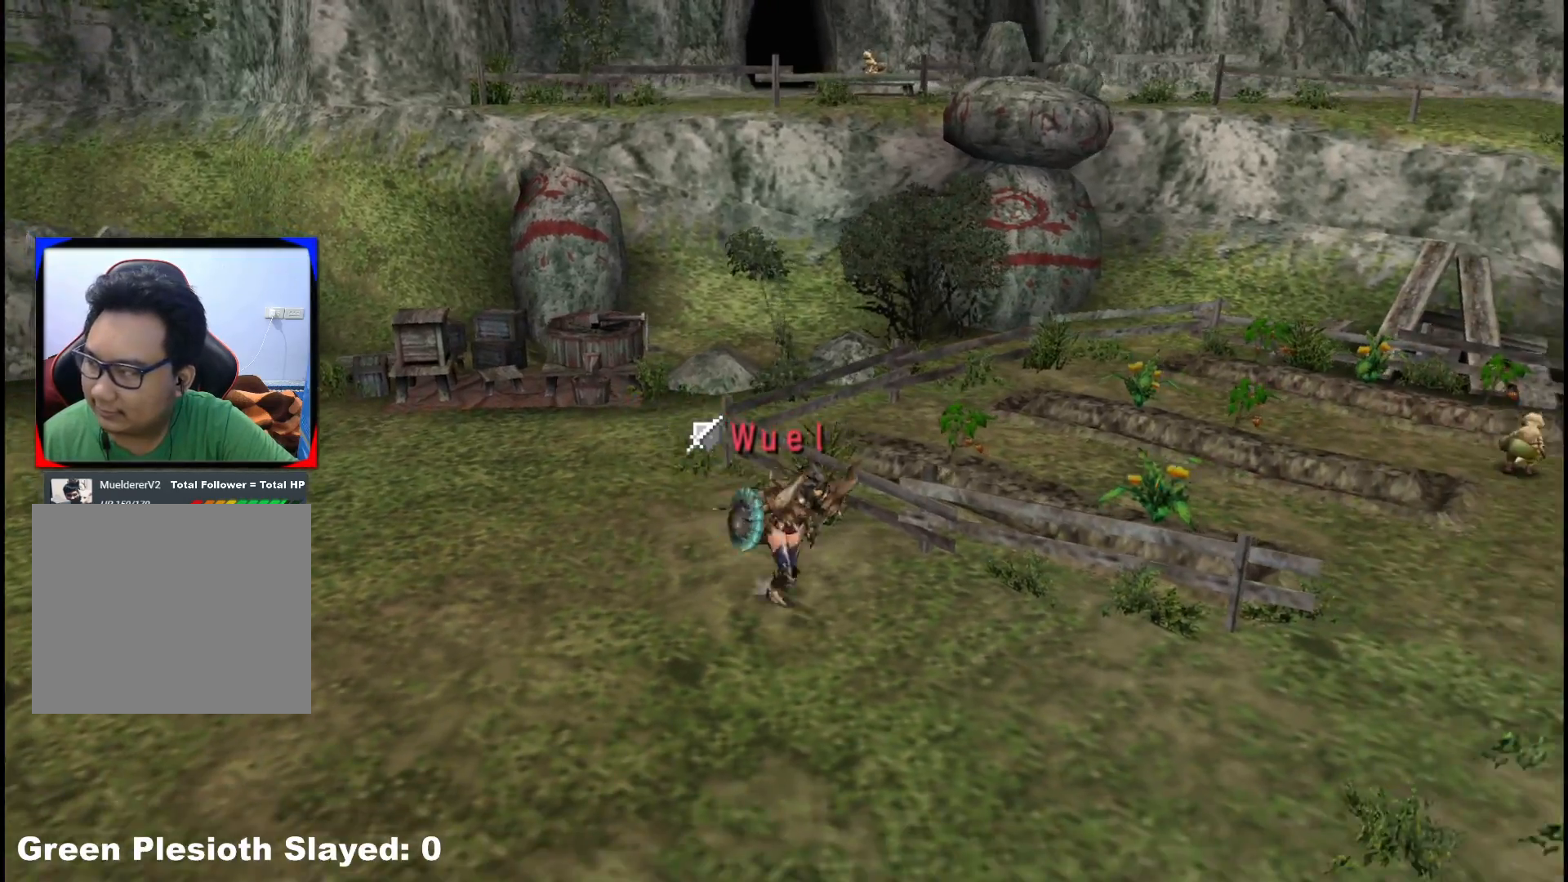
{"dt_ms": 500, "buttons": ["R1"], "left_stick": "down-right", "right_stick": "center", "events": [[100, "R1", "up"], [167, "R1", "down"], [267, "R1", "up"], [333, "R1", "down"]]}
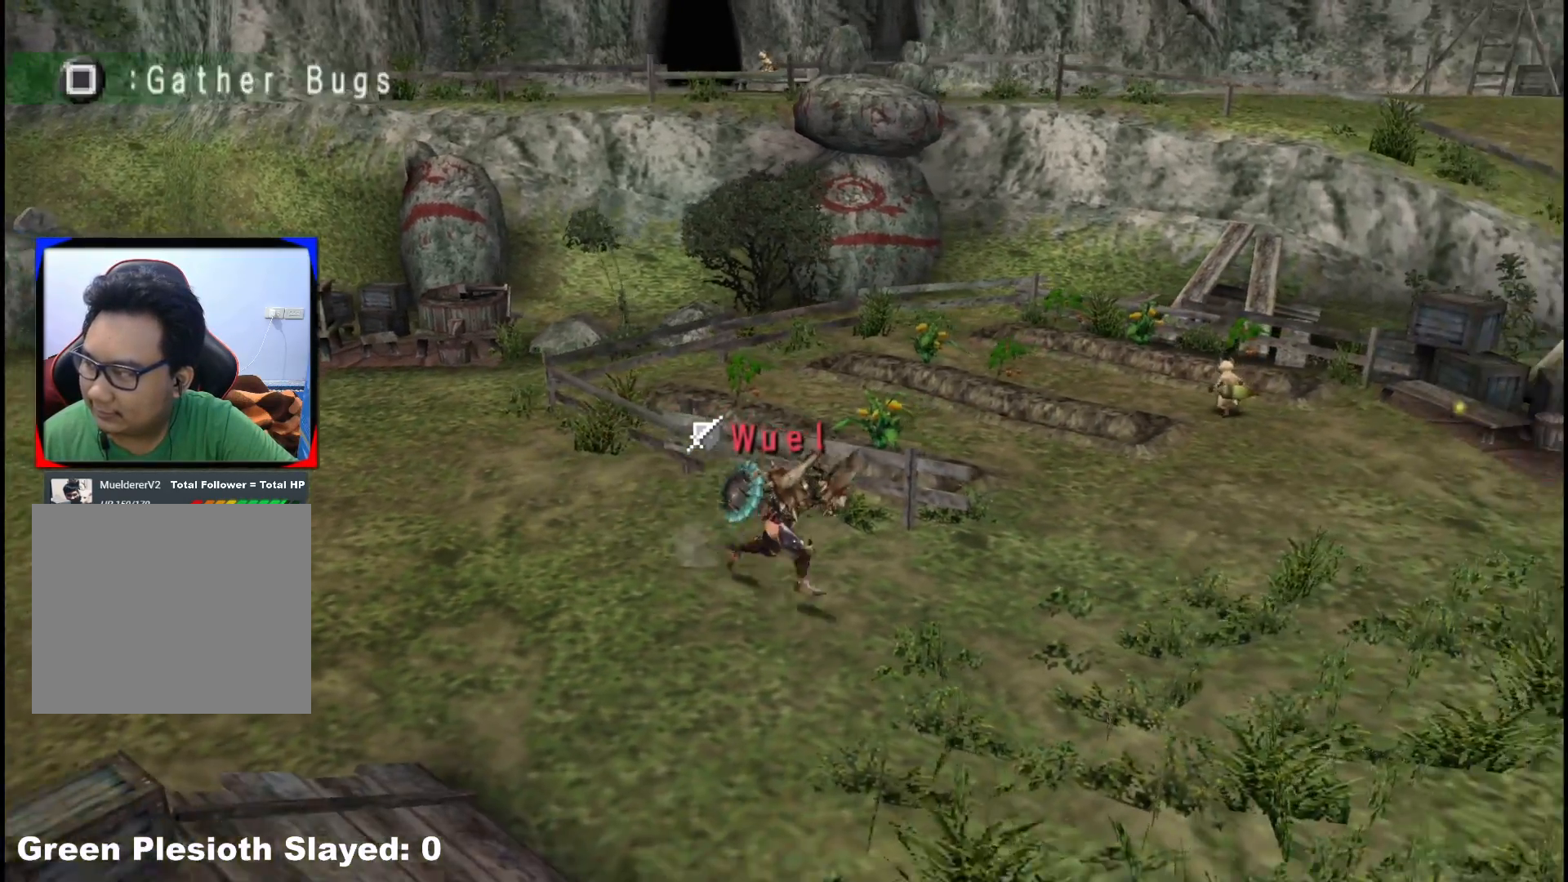
{"dt_ms": 500, "buttons": [], "left_stick": "down-right", "right_stick": "center", "events": [[200, "R1", "up"], [267, "R1", "down"], [500, "R1", "up"]]}
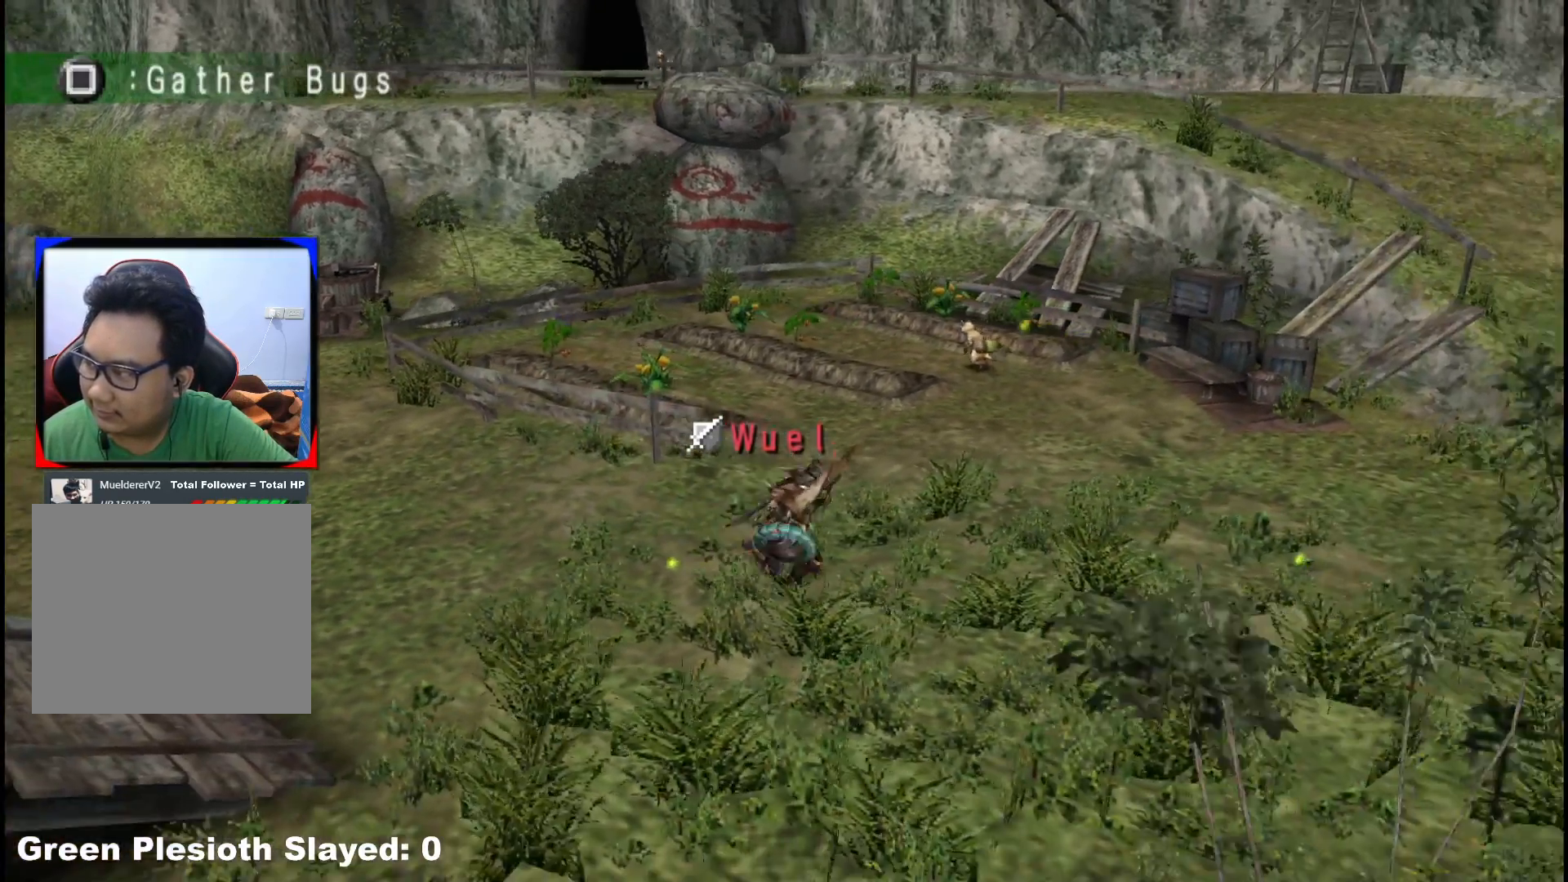
{"dt_ms": 500, "buttons": ["R1"], "left_stick": "right", "right_stick": "center", "events": [[67, "R1", "down"], [150, "R1", "up"], [200, "R1", "down"], [250, "left_stick", "right"], [300, "R1", "up"], [500, "R1", "down"]]}
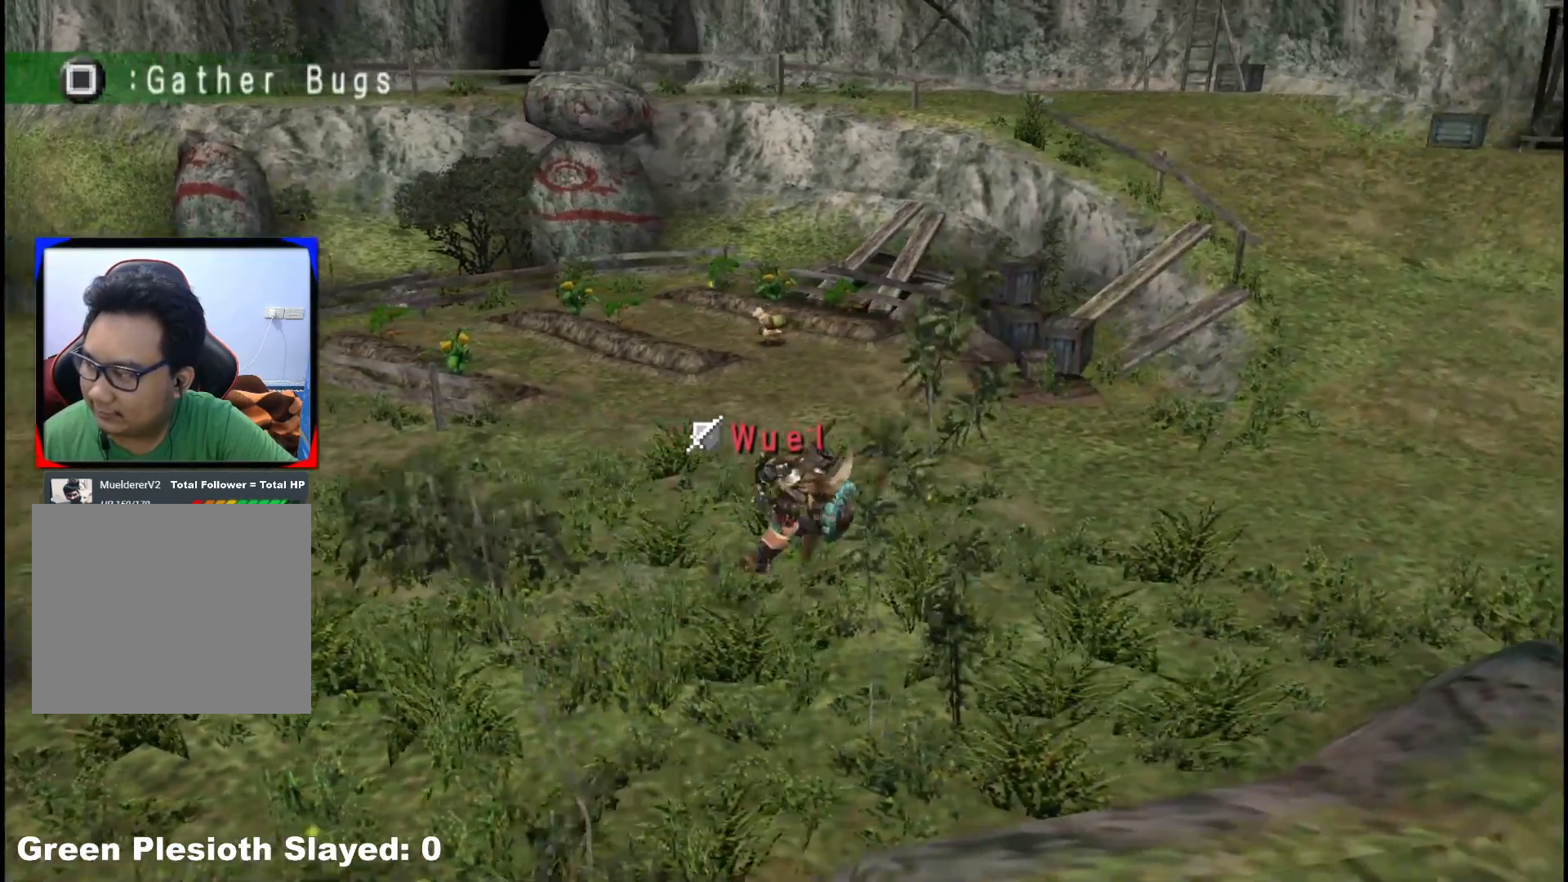
{"dt_ms": 500, "buttons": [], "left_stick": "right", "right_stick": "center", "events": [[33, "R1", "up"], [67, "R1", "down"], [133, "R1", "up"], [417, "R1", "down"], [467, "R1", "up"]]}
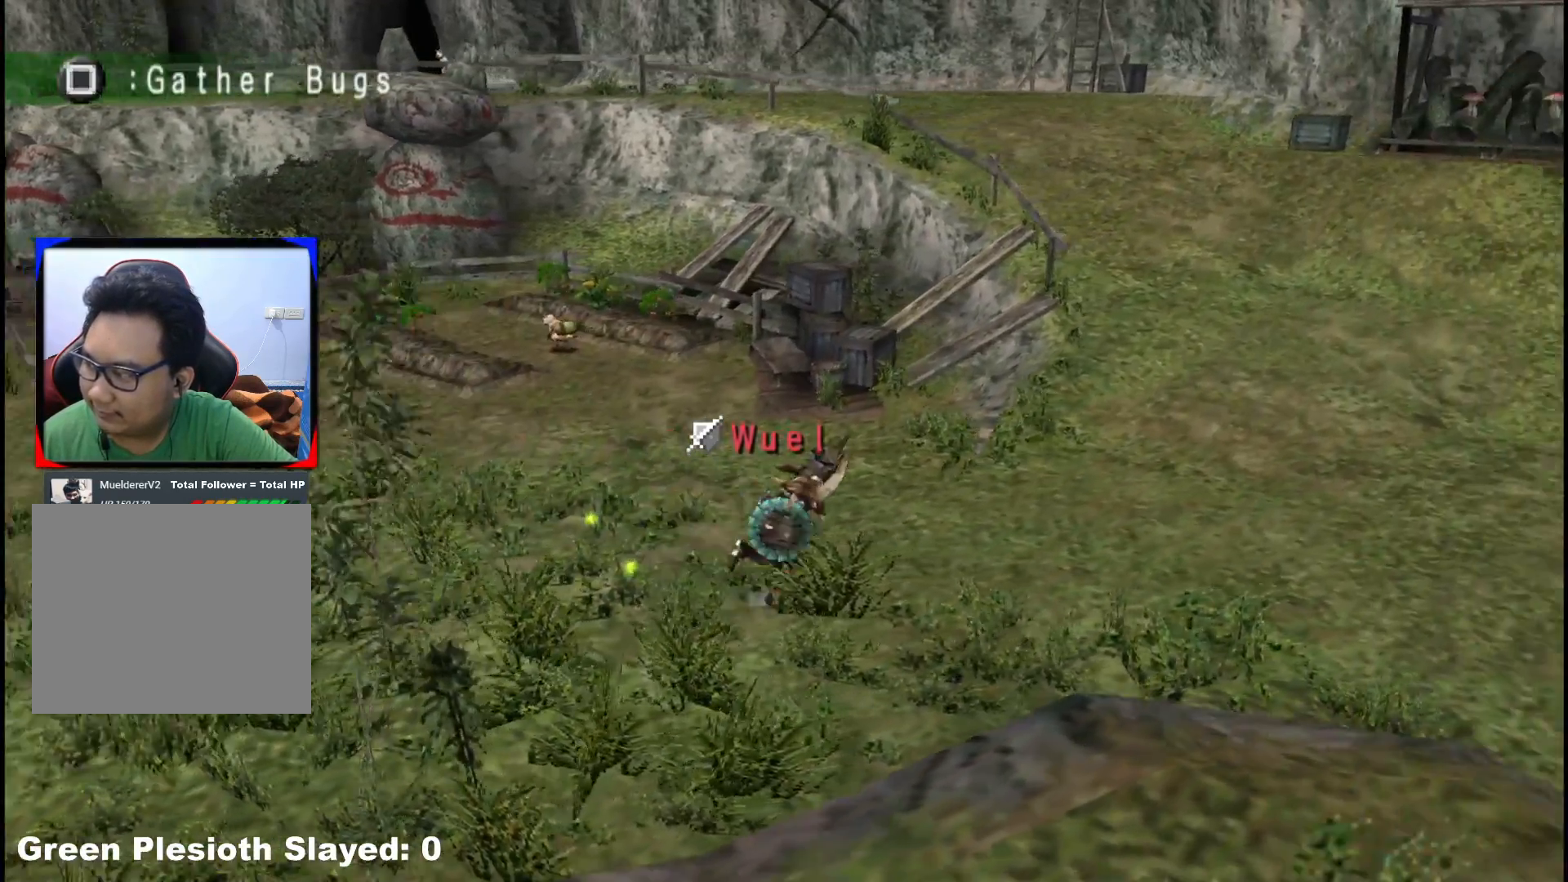
{"dt_ms": 1000, "buttons": [], "left_stick": "down-right", "right_stick": "center"}
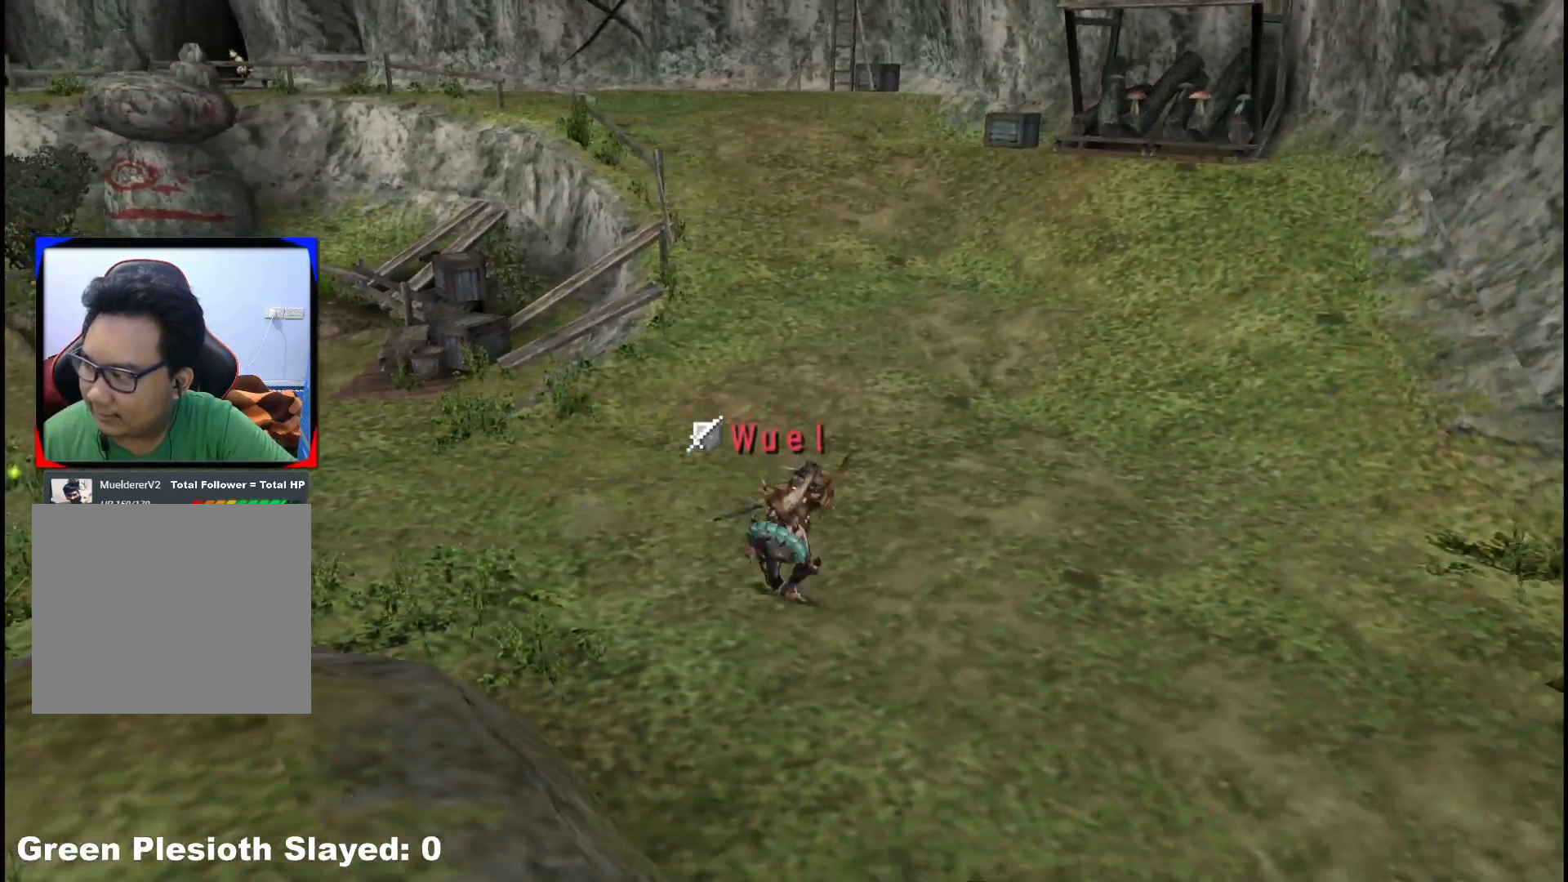
{"dt_ms": 500, "buttons": ["R1"], "left_stick": "down-right", "right_stick": "center", "events": [[100, "R1", "down"]]}
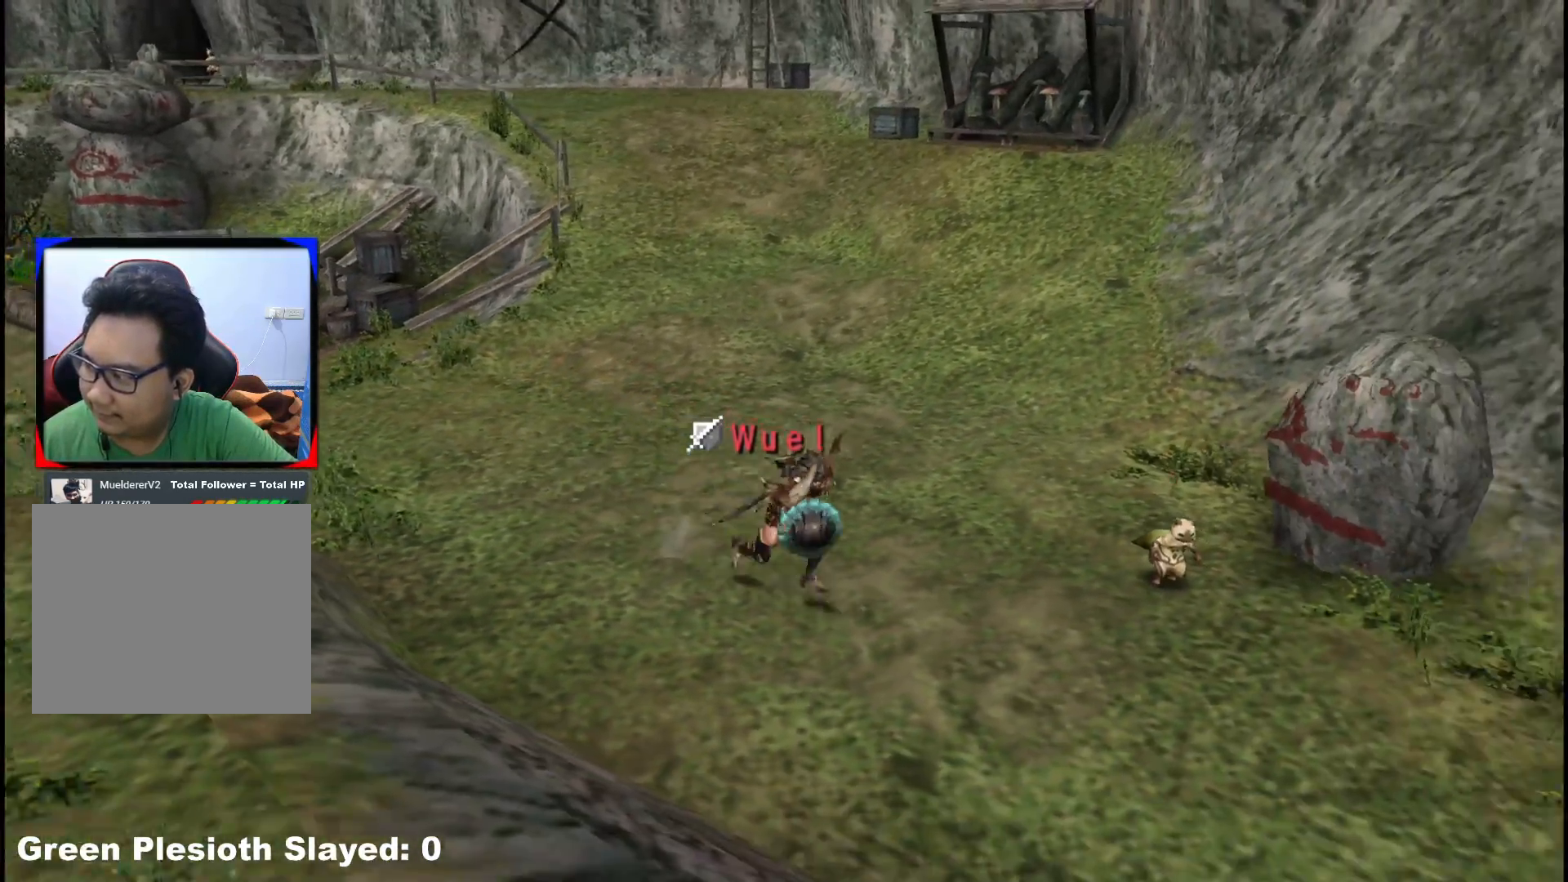
{"dt_ms": 500, "buttons": [], "left_stick": "down-right", "right_stick": "center", "events": [[417, "R1", "up"]]}
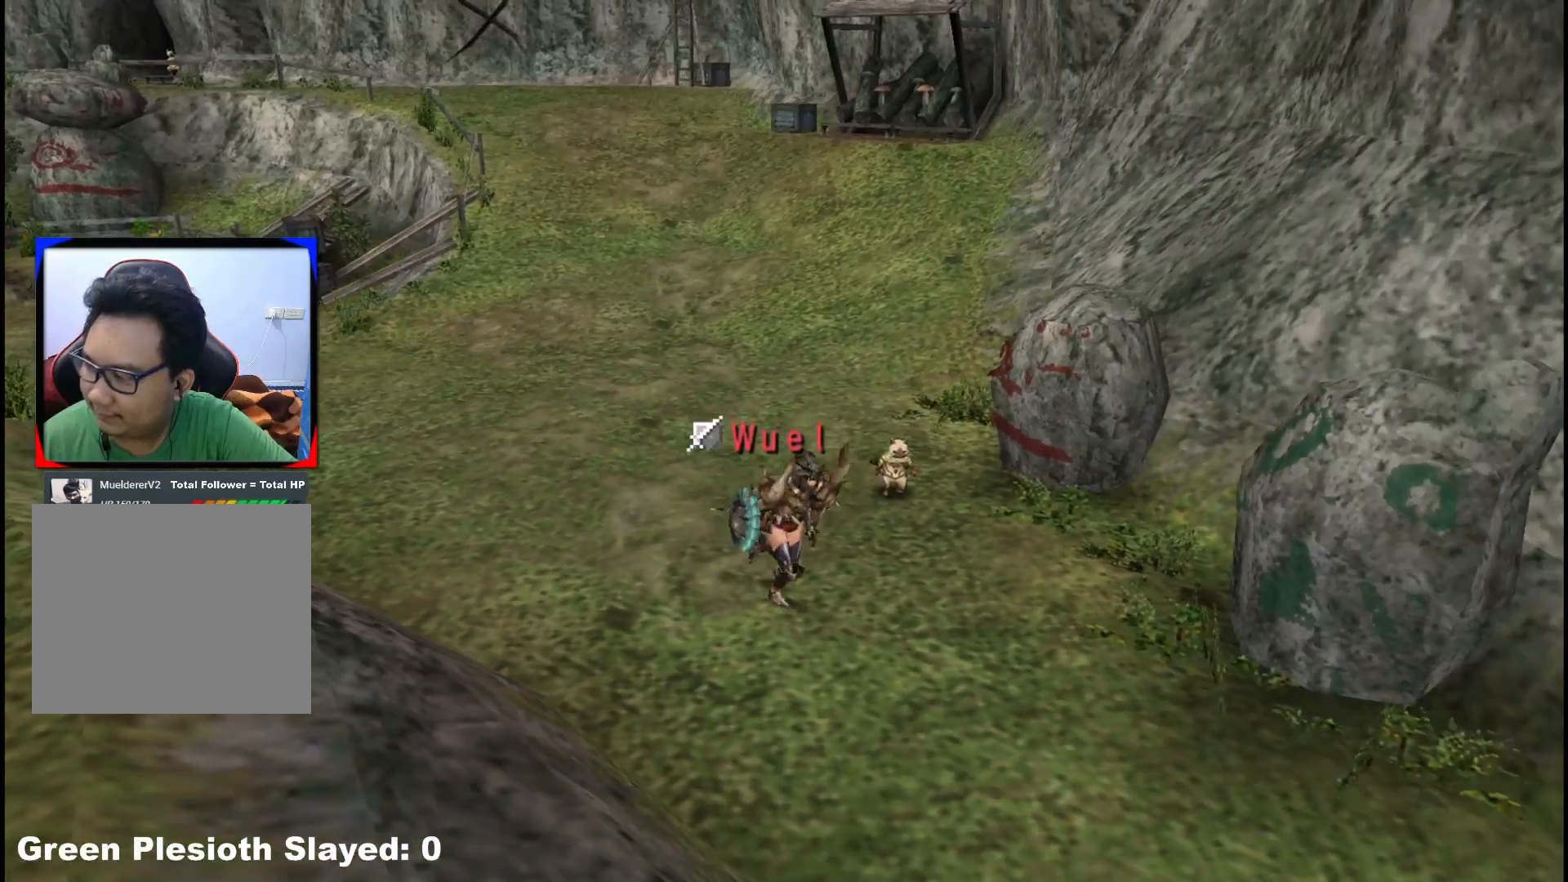
{"dt_ms": 500, "buttons": [], "left_stick": "down-right", "right_stick": "center", "events": [[67, "R1", "down"], [117, "R1", "up"]]}